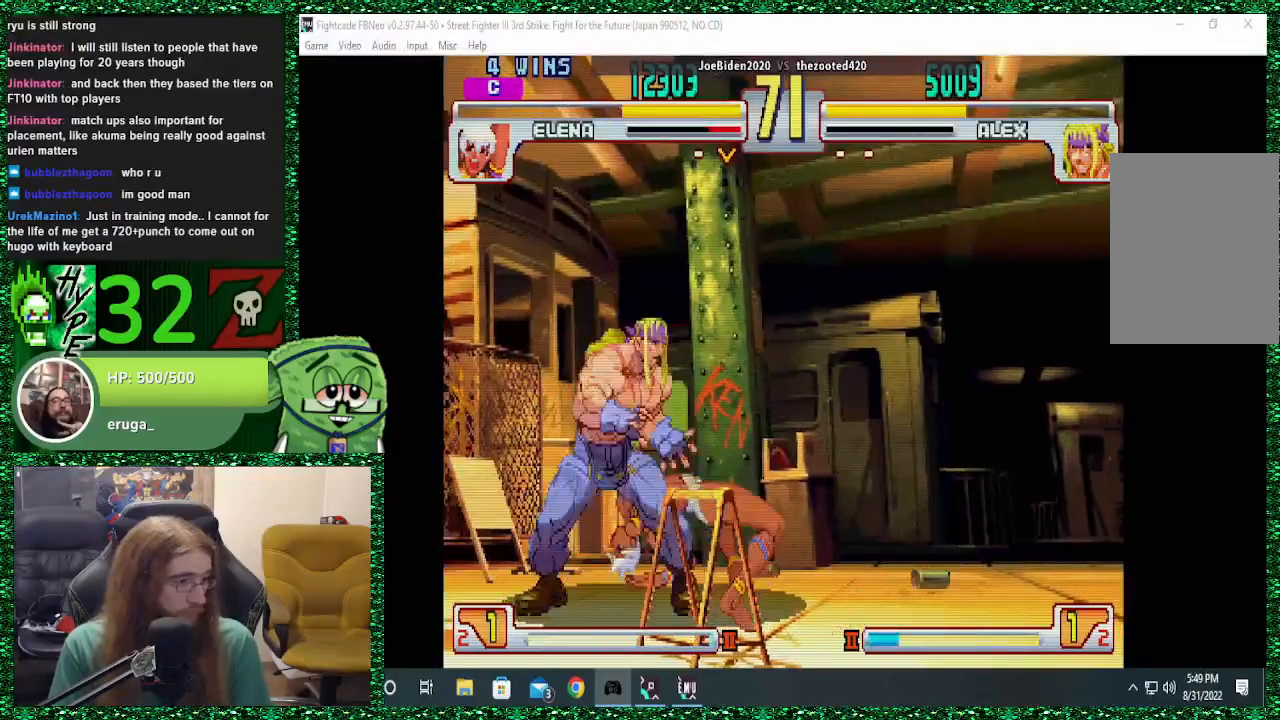
Gameplay with a controller (arcade stick); each line is a JSON object with the inputs held at the frame after it. "events" lists button and stick changes between this image and that frame as [ms after this image, input, new state], when the widget could be followed in between. Not read: L3 R3.
{"buttons": [], "left_stick": "down", "events": [[33, "CROSS", "up"], [33, "left_stick", "down"]]}
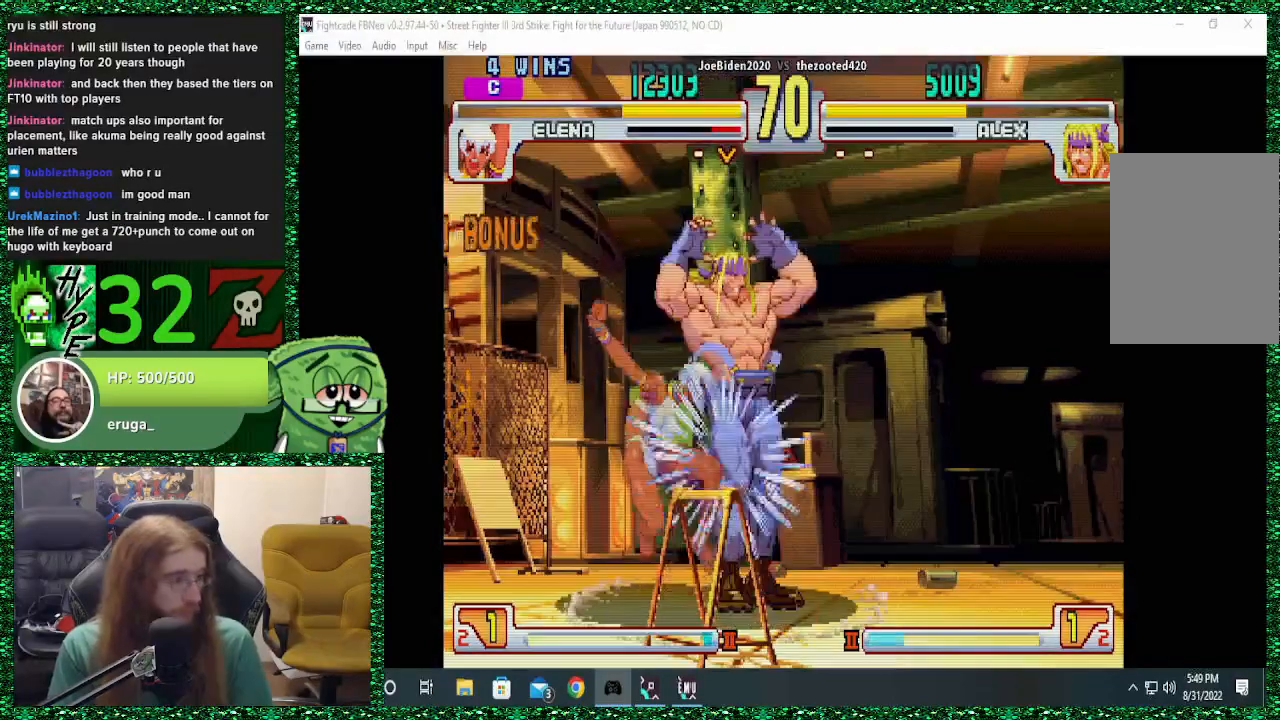
{"buttons": ["CROSS"], "left_stick": "left", "events": [[500, "CROSS", "down"], [500, "left_stick", "left"]]}
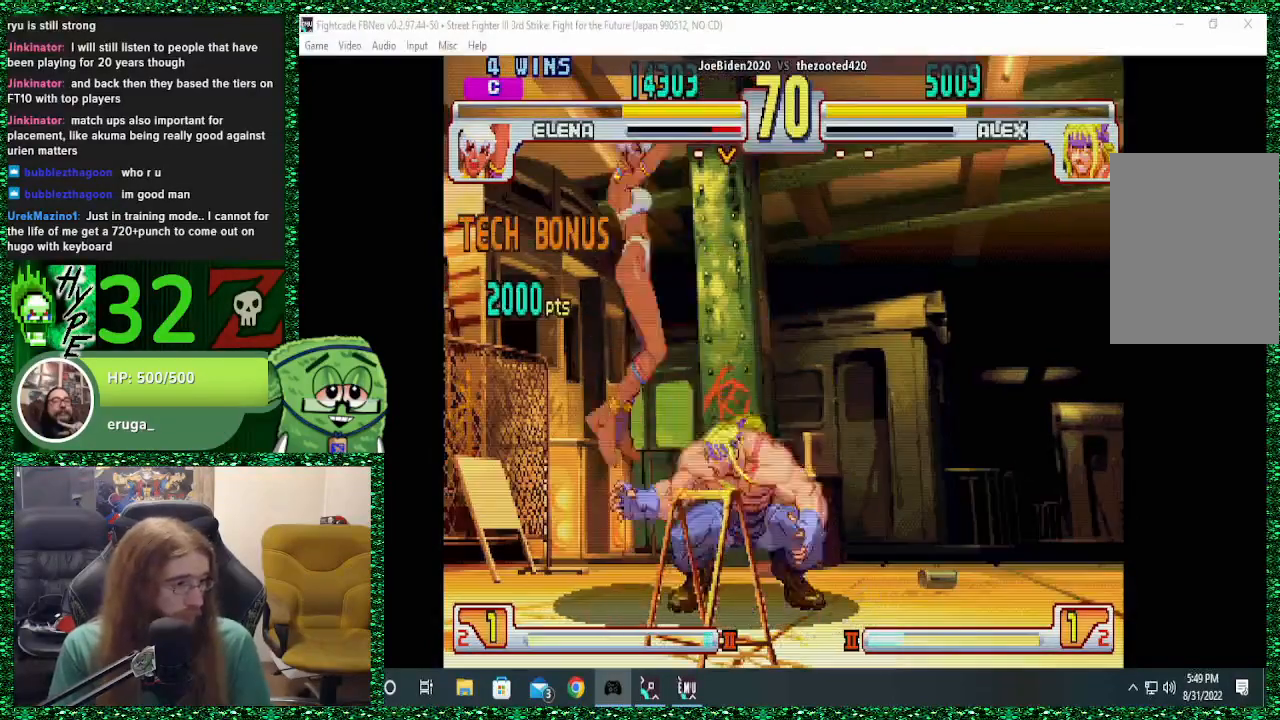
{"buttons": ["CROSS"], "left_stick": "down-right", "events": [[33, "left_stick", "up"], [67, "CROSS", "up"], [133, "left_stick", "down-right"], [167, "CROSS", "down"], [233, "CROSS", "up"], [467, "CROSS", "down"]]}
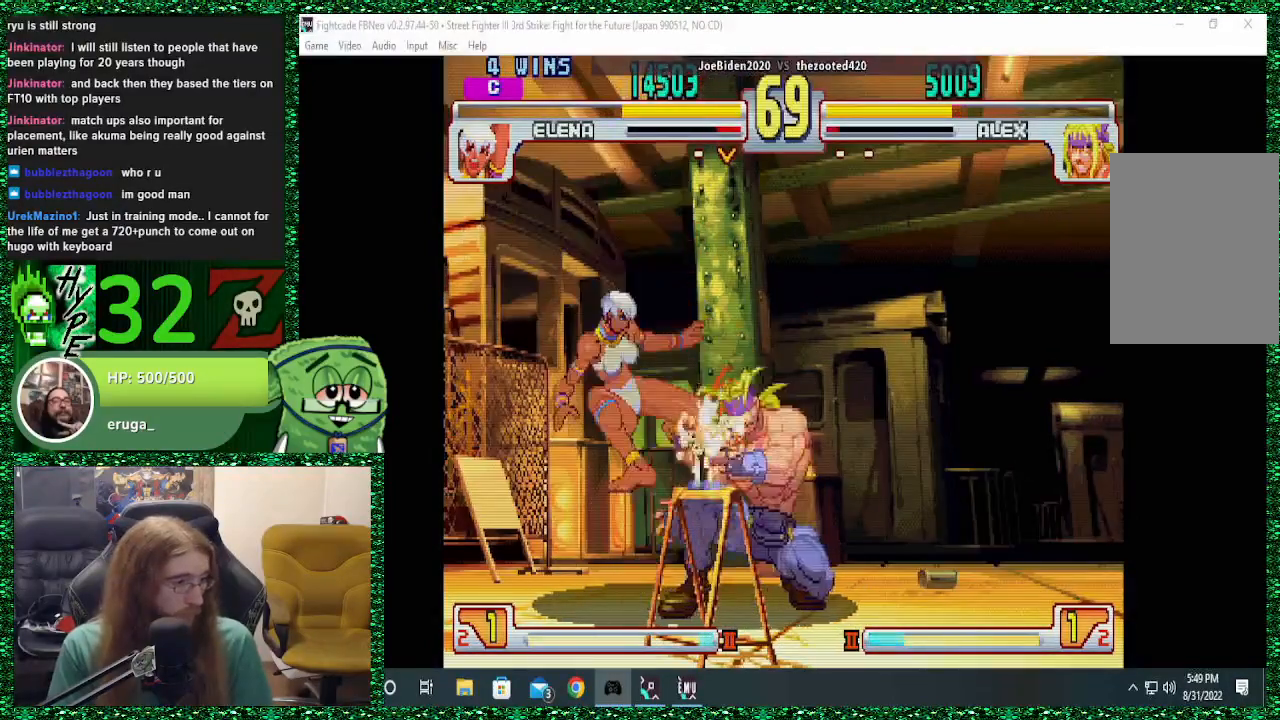
{"buttons": [], "left_stick": "down-right", "events": [[67, "CROSS", "up"], [133, "CROSS", "down"], [200, "CROSS", "up"], [267, "CROSS", "down"], [333, "CROSS", "up"], [400, "CROSS", "down"], [467, "CROSS", "up"]]}
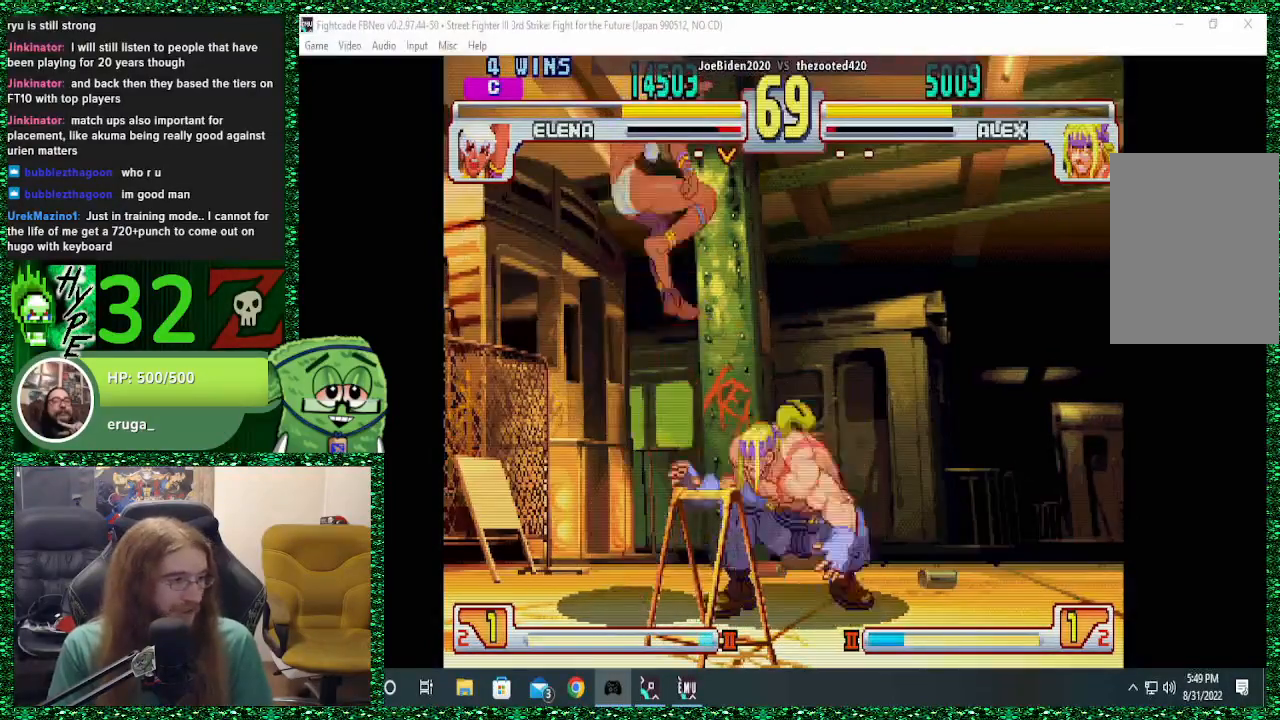
{"buttons": [], "left_stick": "down-right", "events": [[100, "left_stick", "right"], [300, "left_stick", "down-right"]]}
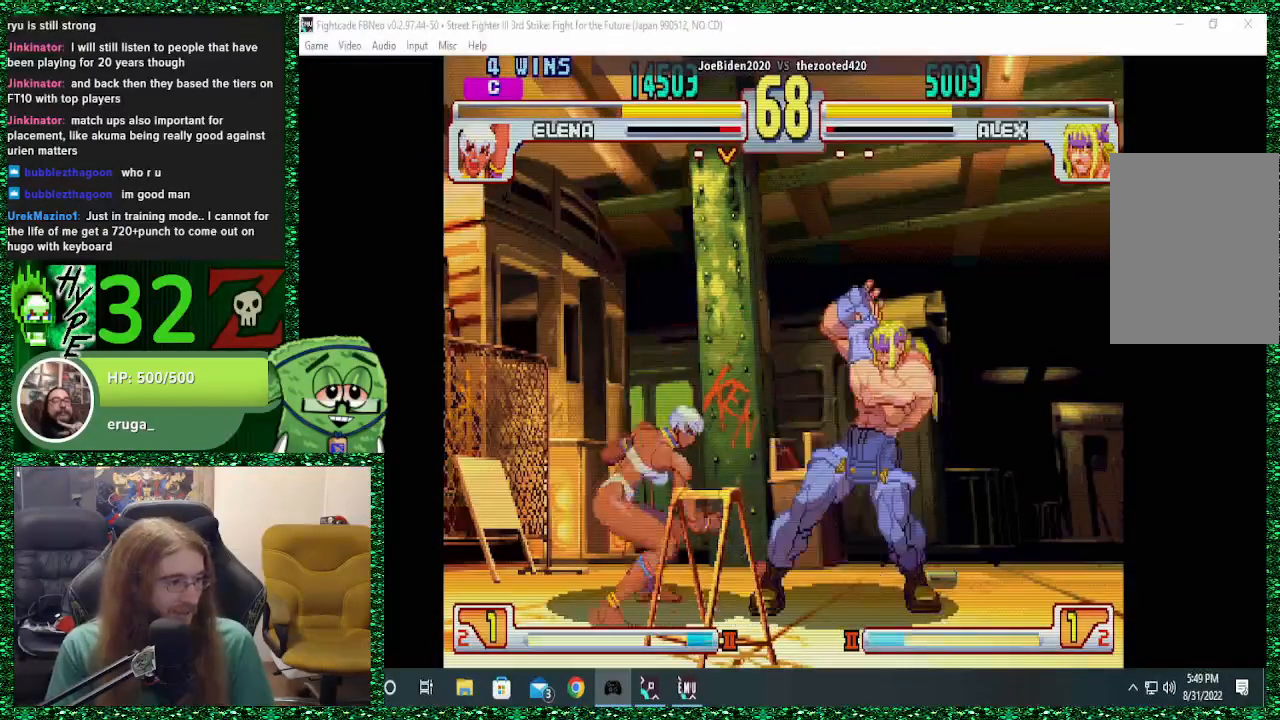
{"buttons": ["CIRCLE", "R2"], "left_stick": "up", "events": [[467, "CIRCLE", "down"], [467, "R2", "down"], [467, "left_stick", "up"]]}
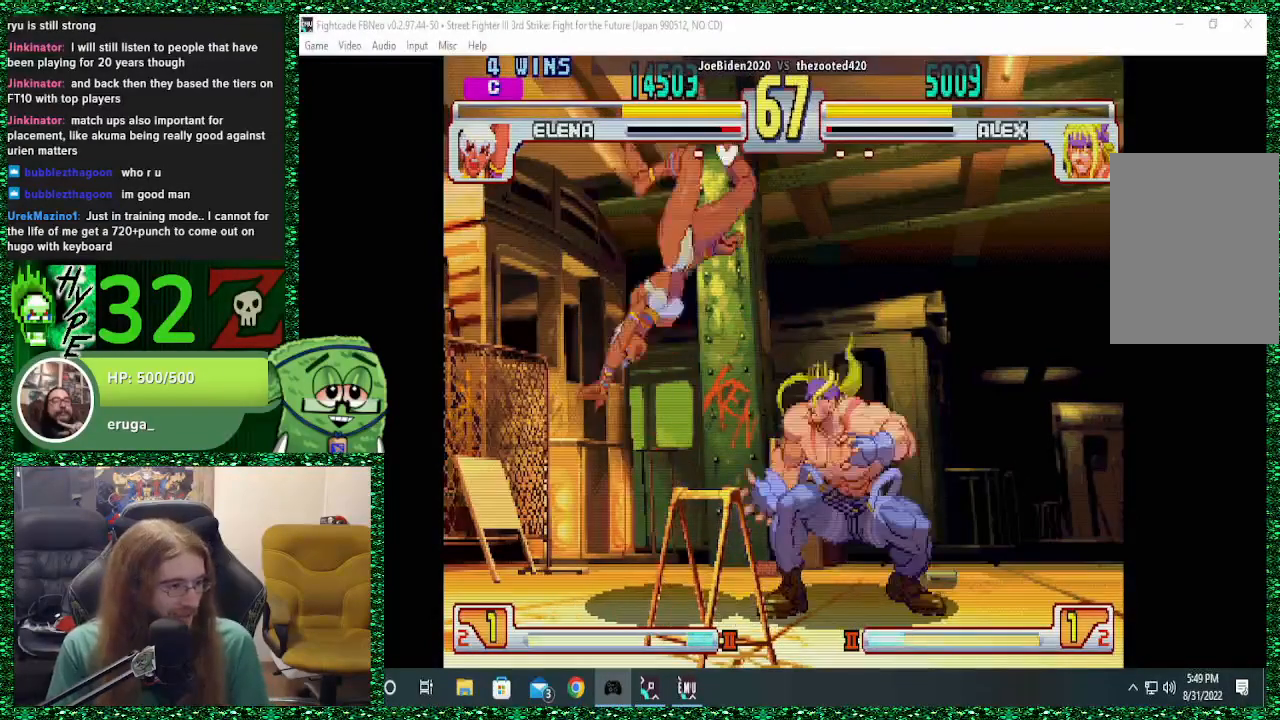
{"buttons": [], "left_stick": "down-right", "events": [[33, "CIRCLE", "up"], [33, "R2", "up"], [100, "left_stick", "down-right"]]}
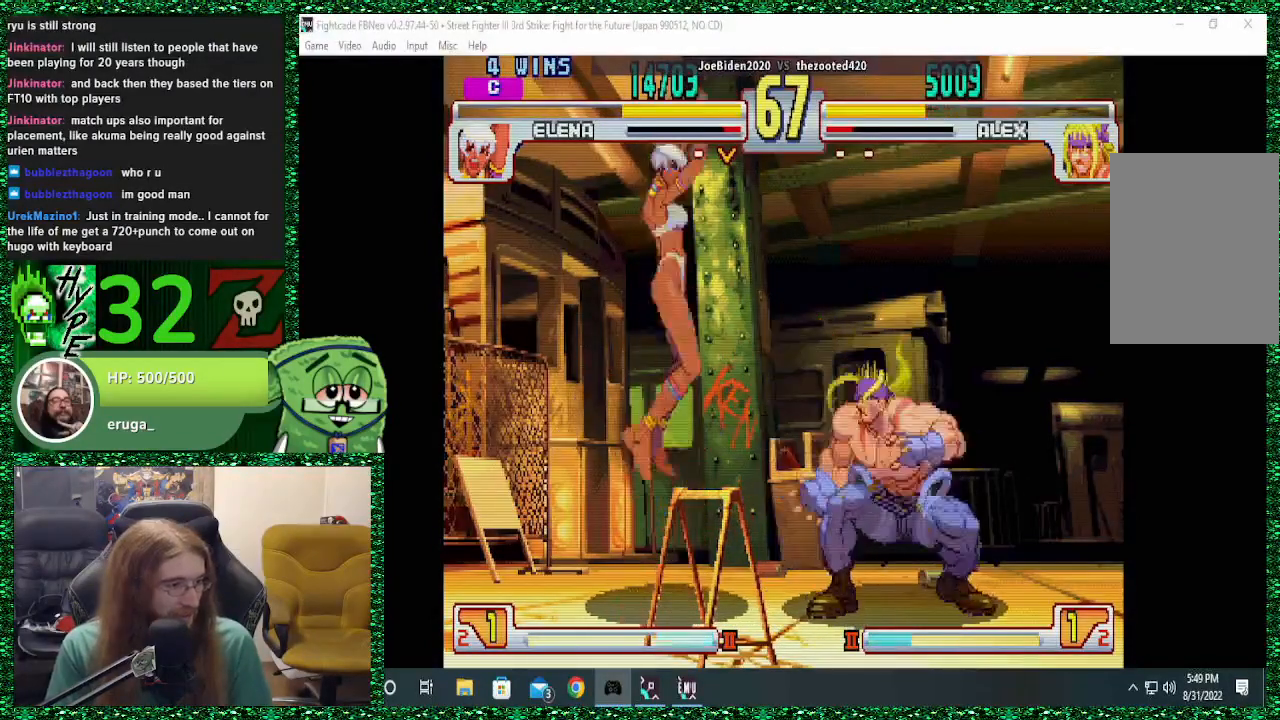
{"buttons": [], "left_stick": "down-right", "events": [[300, "left_stick", "up"], [333, "CROSS", "down"], [367, "left_stick", "center"], [433, "CROSS", "up"], [467, "left_stick", "down-right"]]}
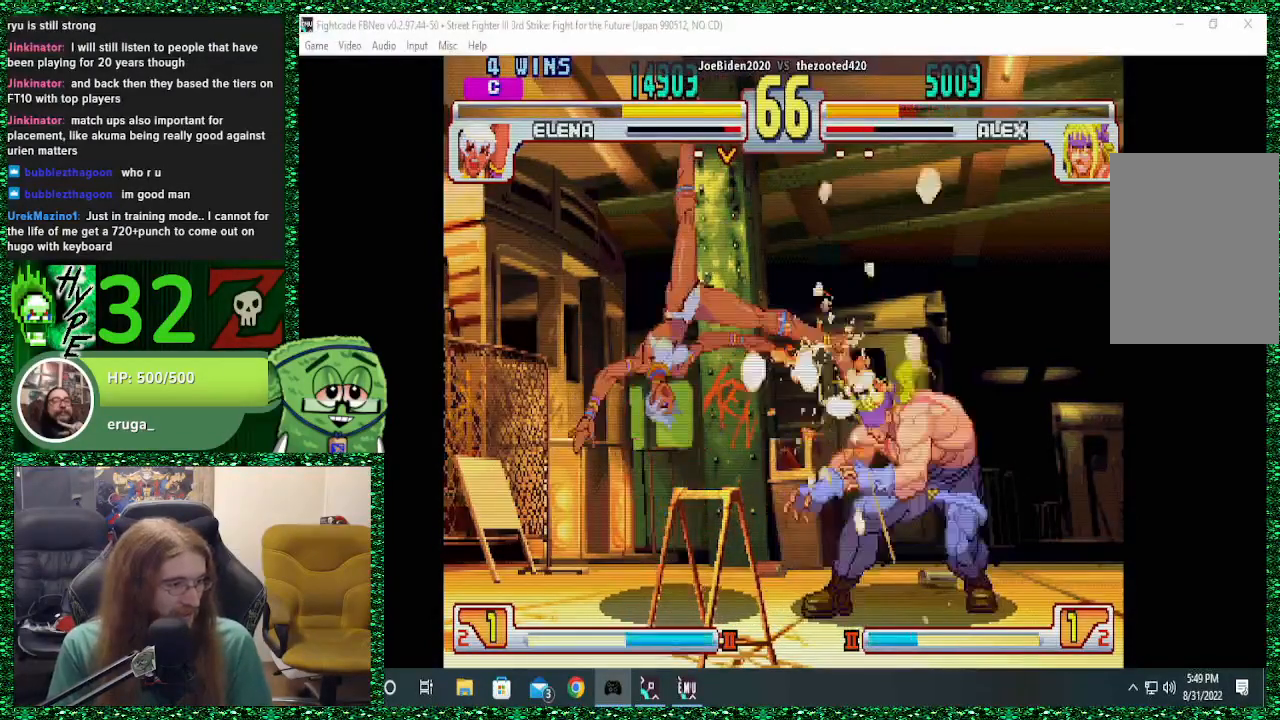
{"buttons": [], "left_stick": "down-right", "events": []}
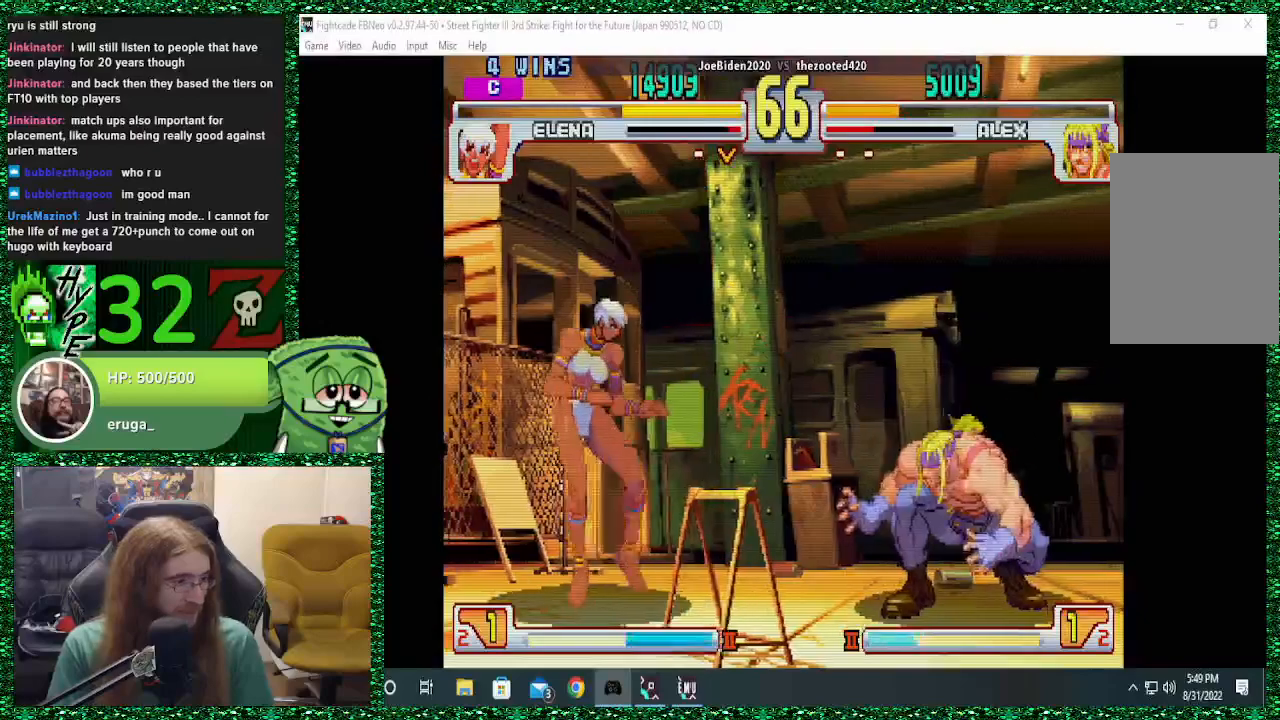
{"buttons": ["CIRCLE", "R2"], "left_stick": "center", "events": [[433, "left_stick", "up-left"], [467, "CIRCLE", "down"], [467, "R2", "down"], [500, "left_stick", "center"]]}
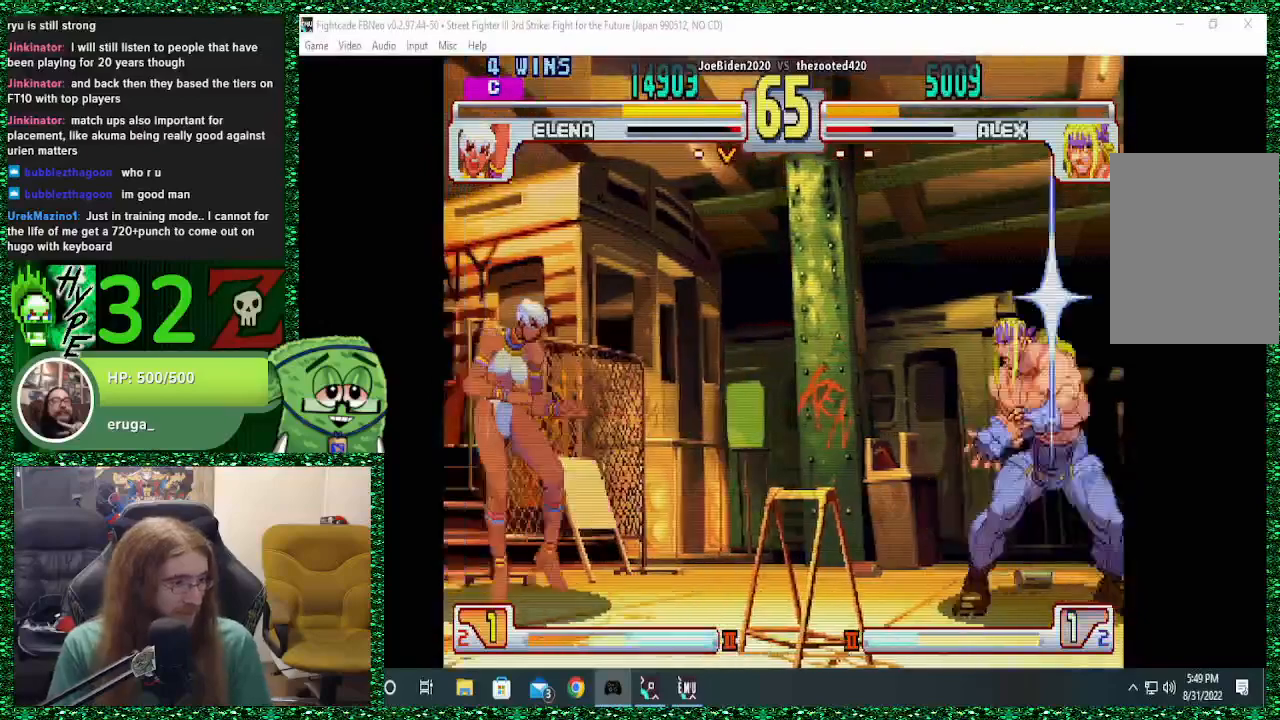
{"buttons": [], "left_stick": "down-right", "events": [[33, "CIRCLE", "up"], [67, "R2", "up"], [200, "left_stick", "down-right"]]}
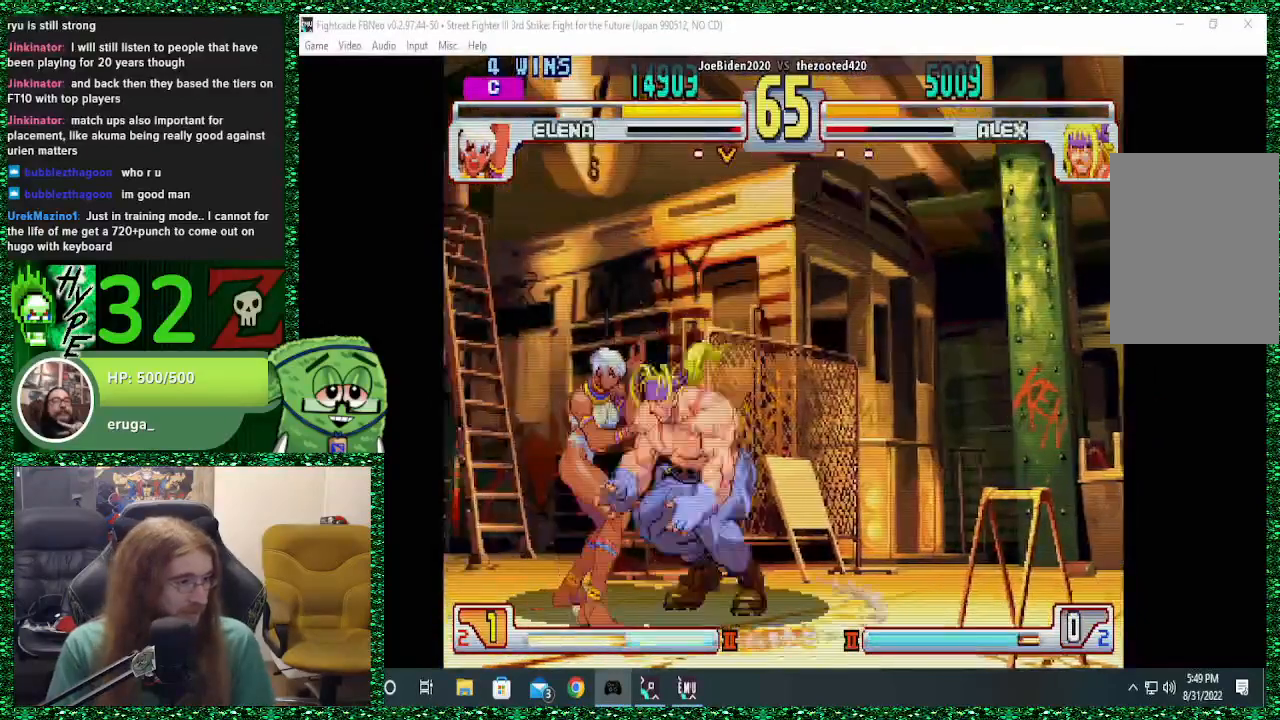
{"buttons": [], "left_stick": "down-right", "events": [[233, "CROSS", "down"], [333, "CROSS", "up"], [400, "CROSS", "down"], [500, "CROSS", "up"]]}
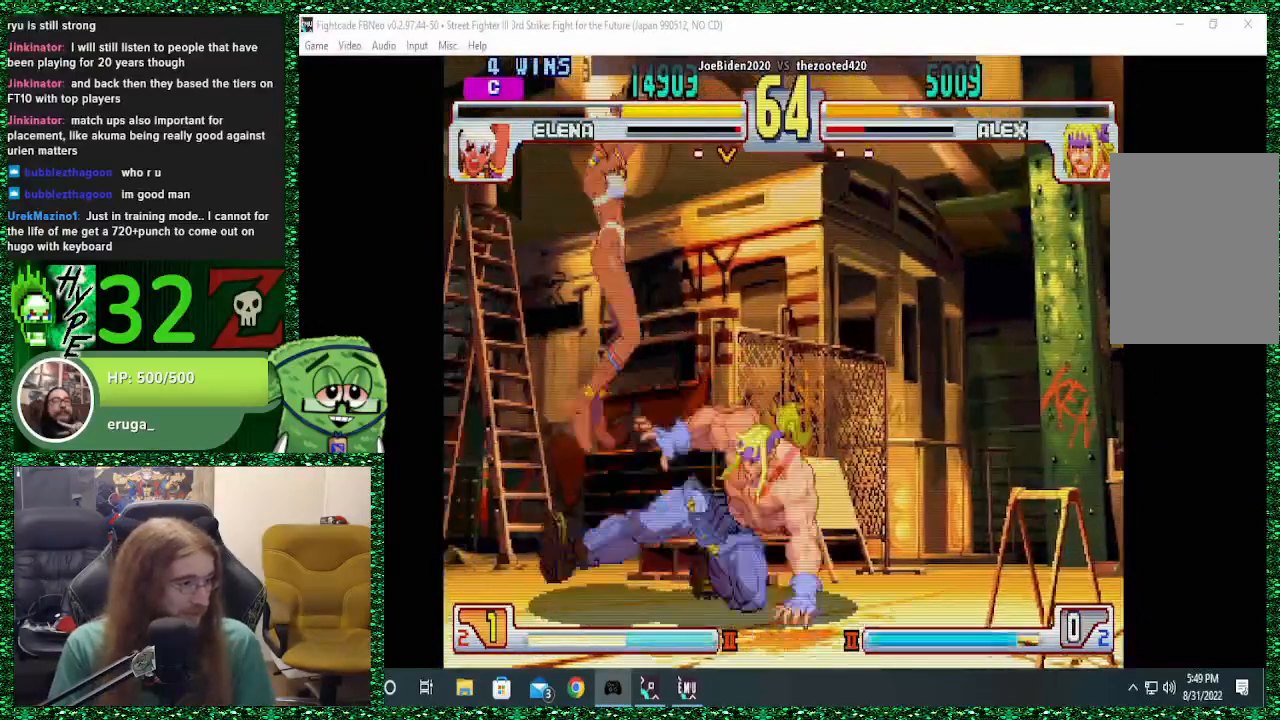
{"buttons": [], "left_stick": "right", "events": [[33, "CROSS", "down"], [133, "CROSS", "up"], [267, "left_stick", "right"]]}
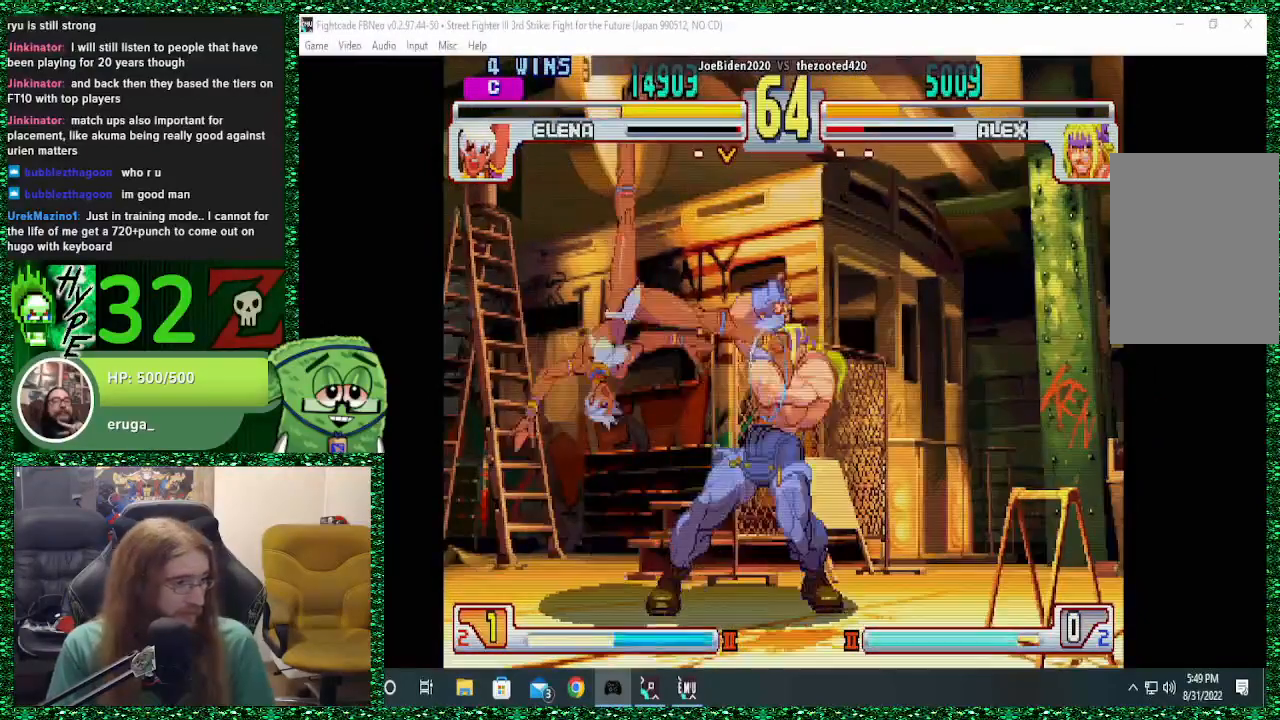
{"buttons": [], "left_stick": "right", "events": []}
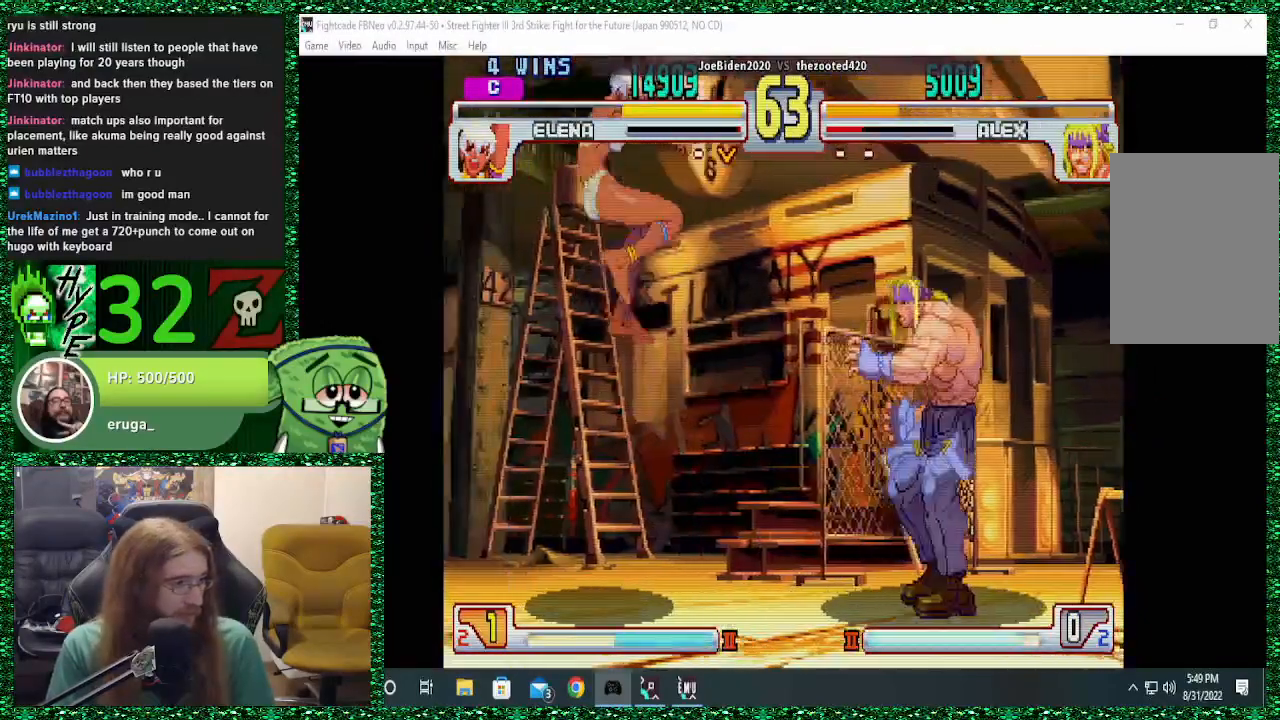
{"buttons": [], "left_stick": "down", "events": [[467, "left_stick", "down"]]}
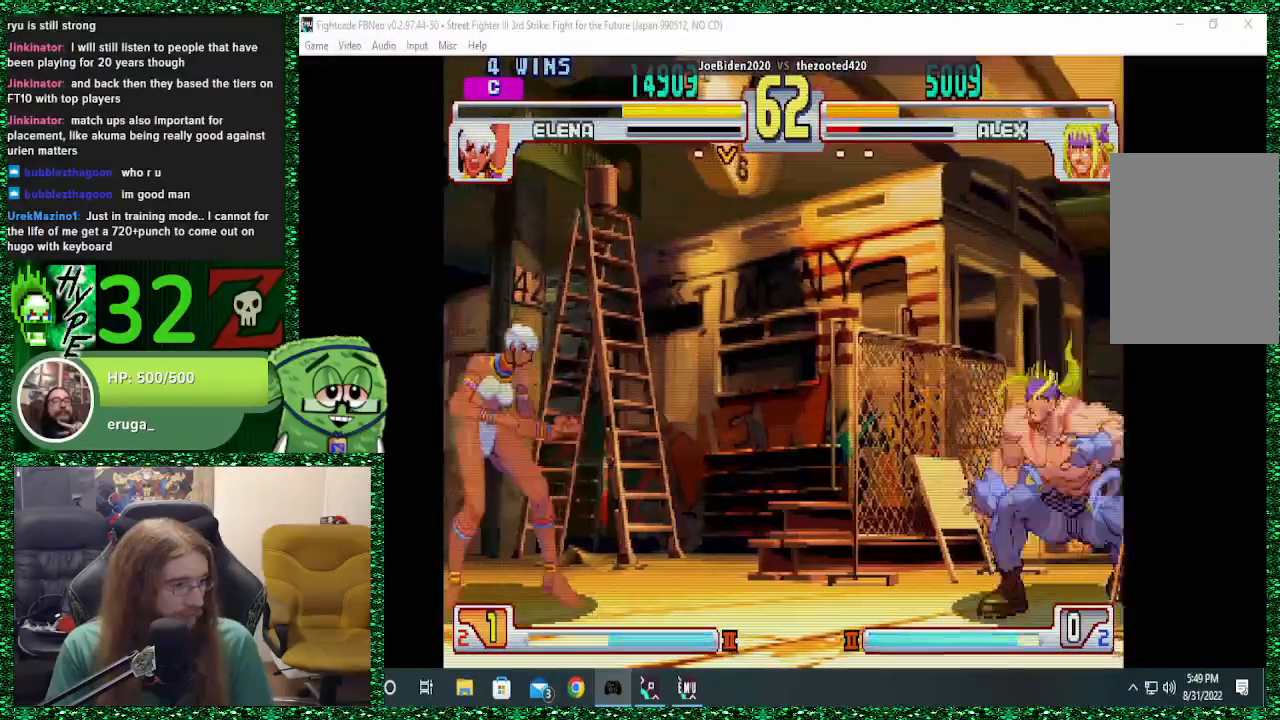
{"buttons": ["R2"], "left_stick": "center", "events": [[33, "left_stick", "left"], [100, "left_stick", "down"], [167, "left_stick", "left"], [200, "R2", "down"], [400, "left_stick", "center"]]}
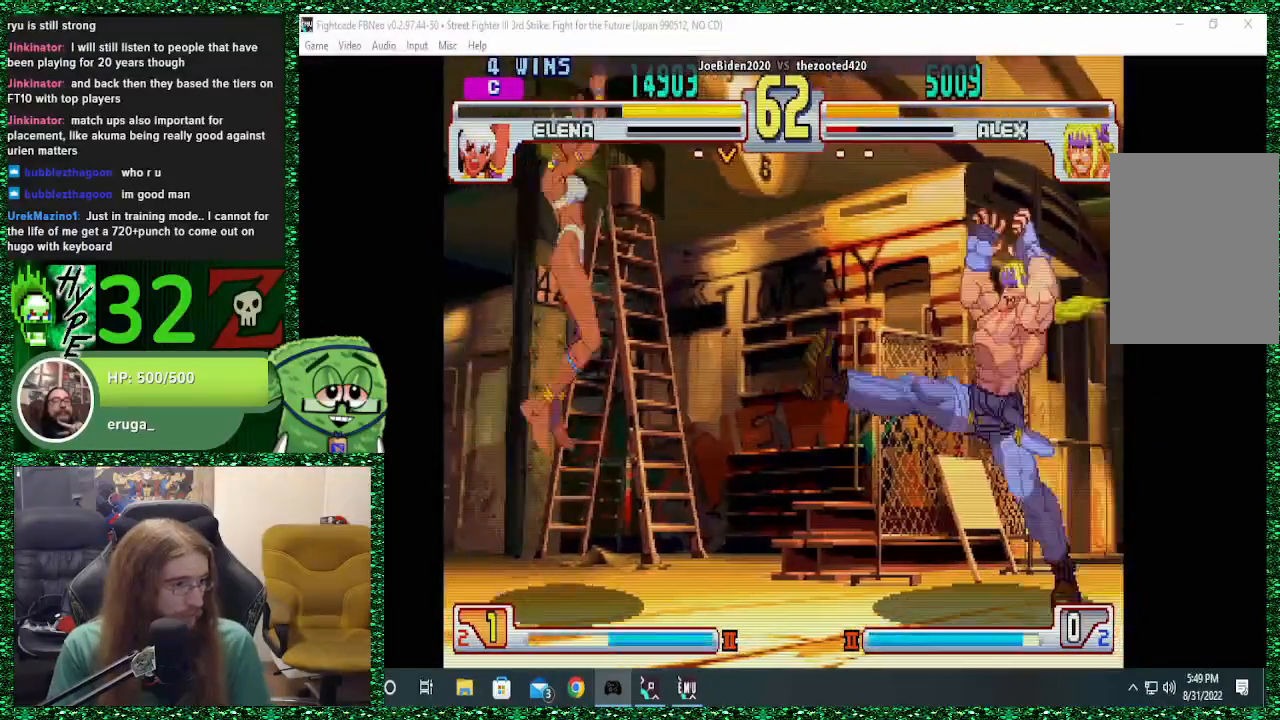
{"buttons": [], "left_stick": "right", "events": [[67, "left_stick", "right"], [133, "R2", "up"]]}
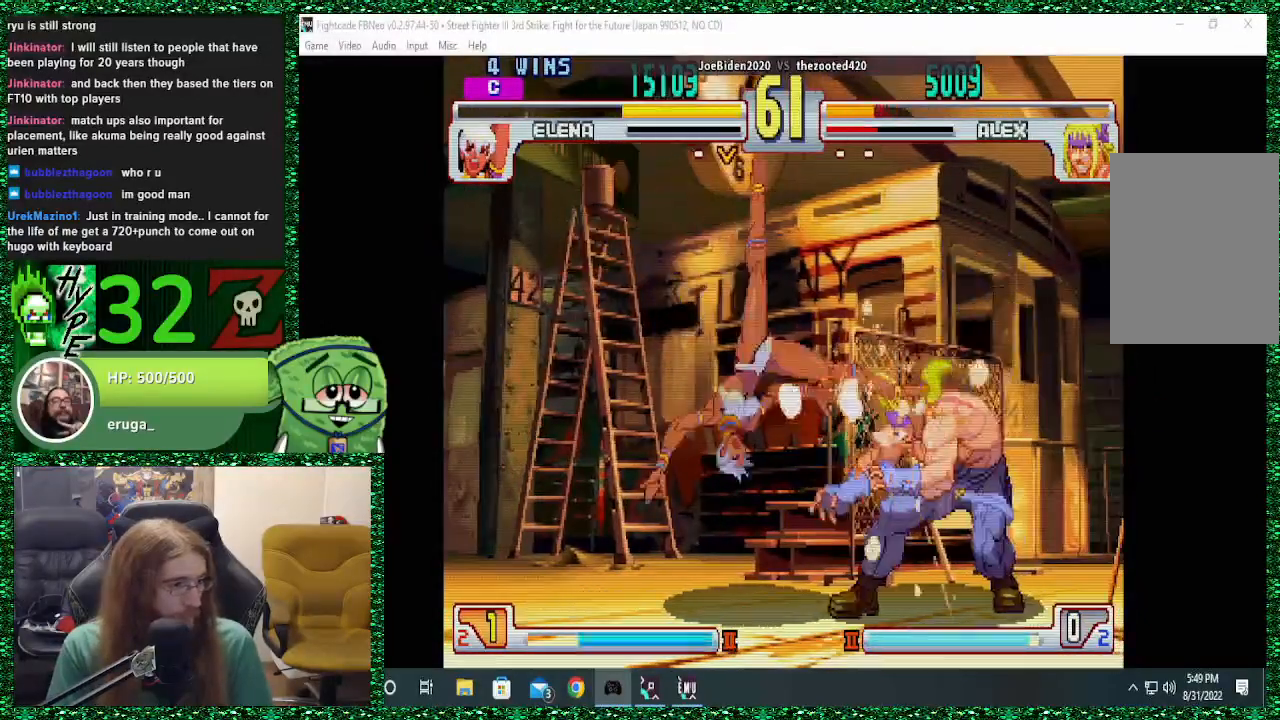
{"buttons": [], "left_stick": "down-right"}
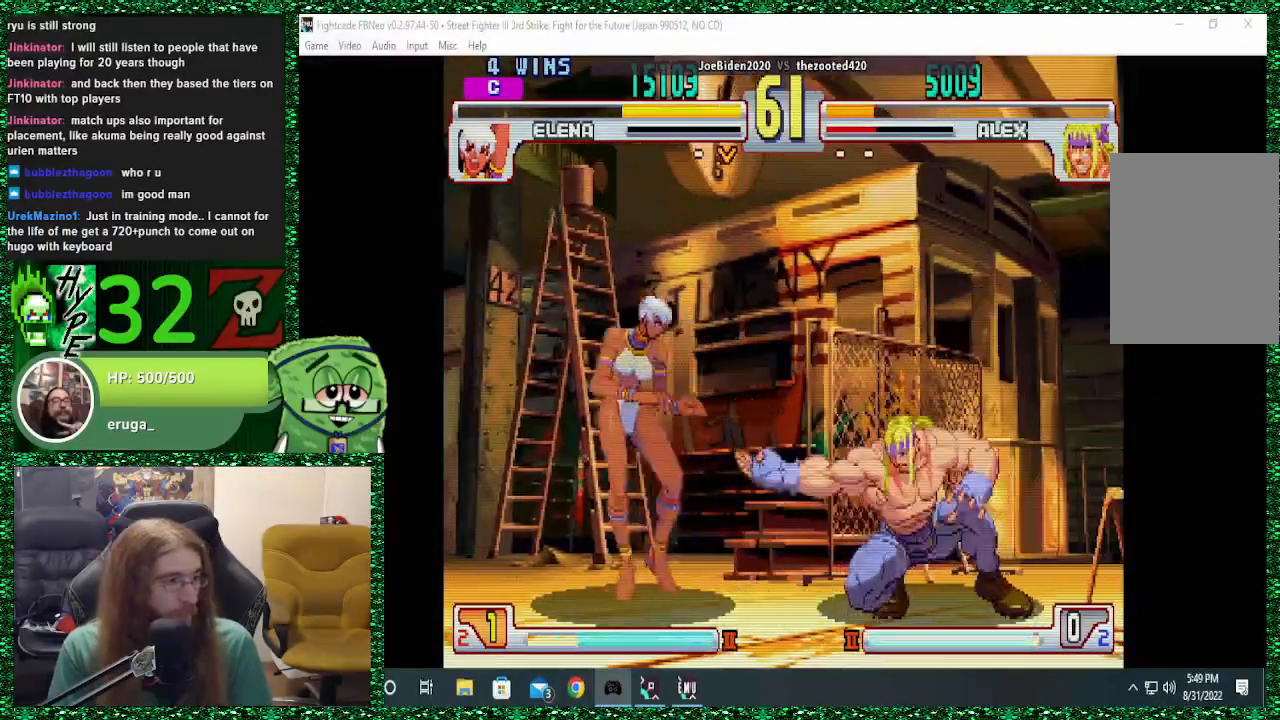
{"buttons": ["CIRCLE"], "left_stick": "center", "events": [[333, "left_stick", "left"], [500, "CIRCLE", "down"], [500, "left_stick", "center"]]}
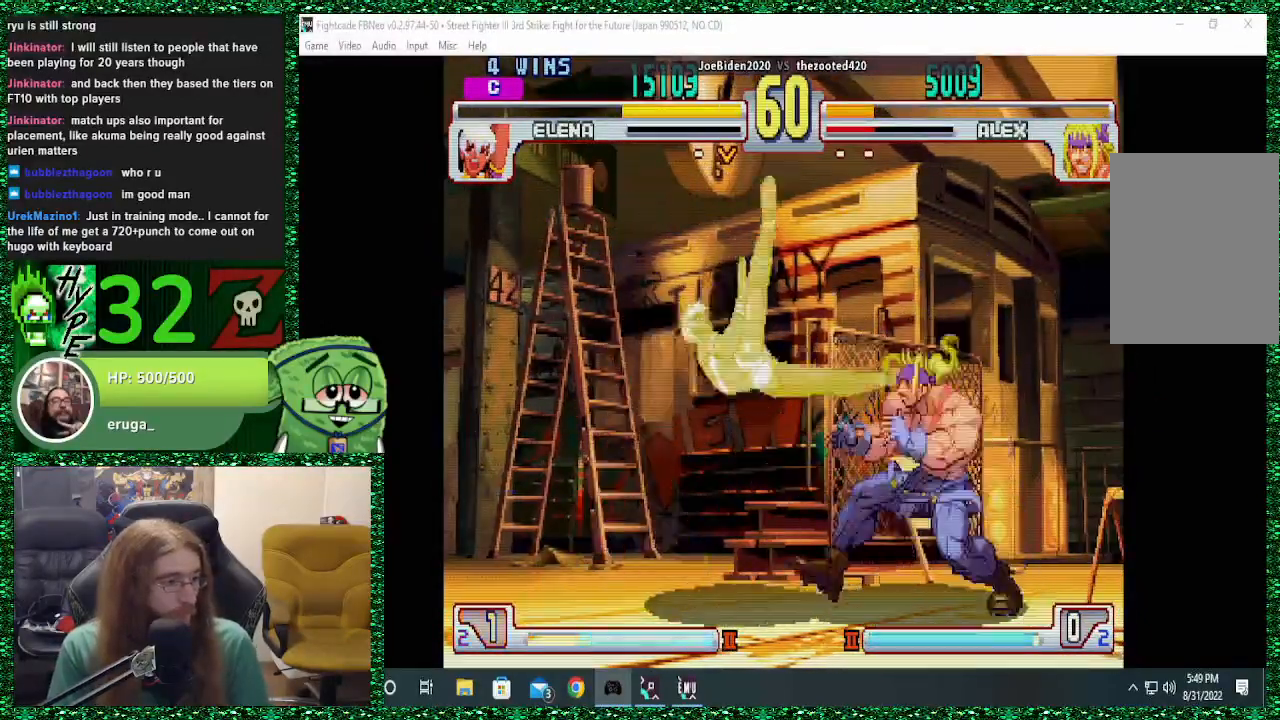
{"buttons": [], "left_stick": "down-right", "events": [[67, "CIRCLE", "up"], [233, "left_stick", "right"], [333, "left_stick", "down-right"]]}
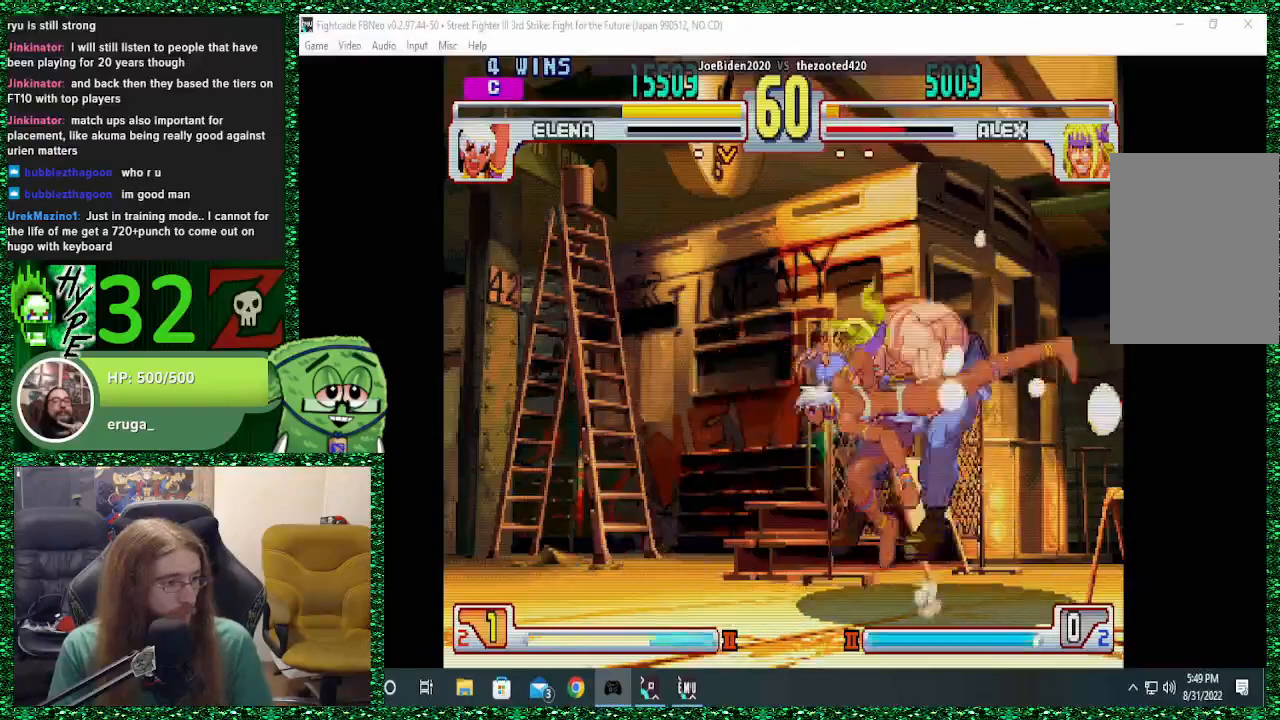
{"buttons": [], "left_stick": "down-right", "events": [[100, "SQUARE", "down"], [200, "SQUARE", "up"], [333, "SQUARE", "down"], [500, "SQUARE", "up"]]}
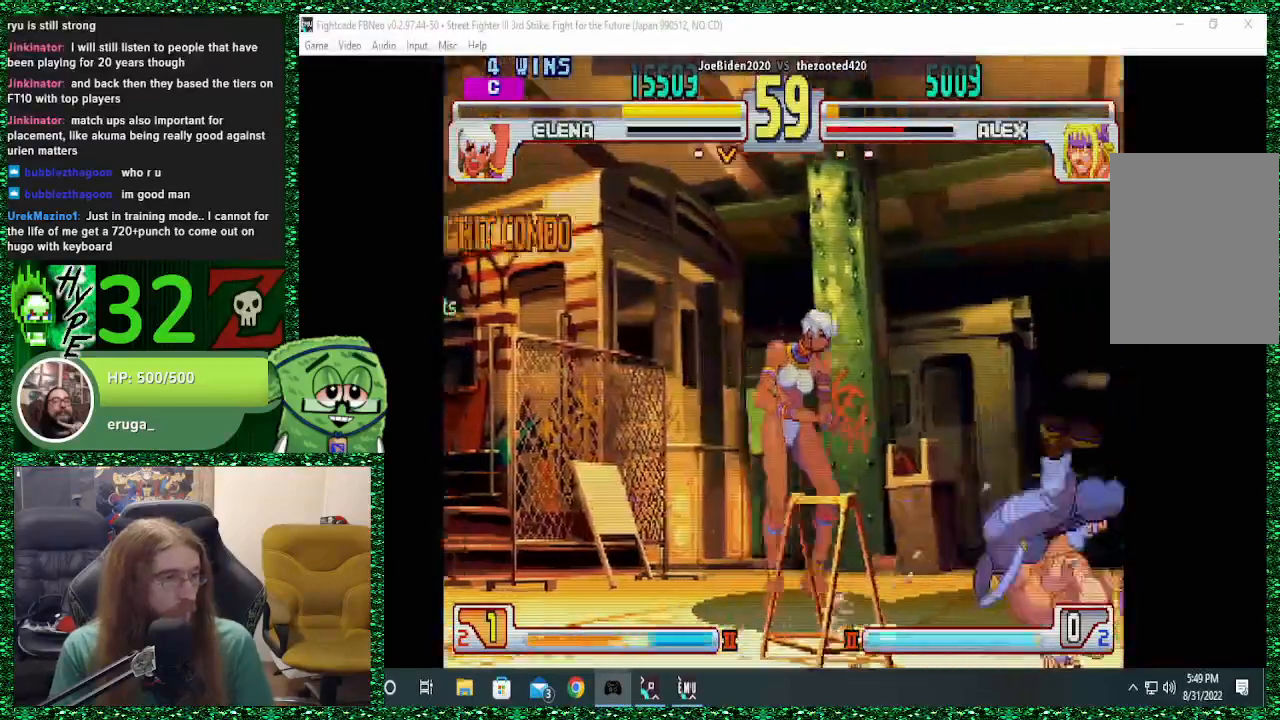
{"buttons": [], "left_stick": "center", "events": [[267, "left_stick", "center"]]}
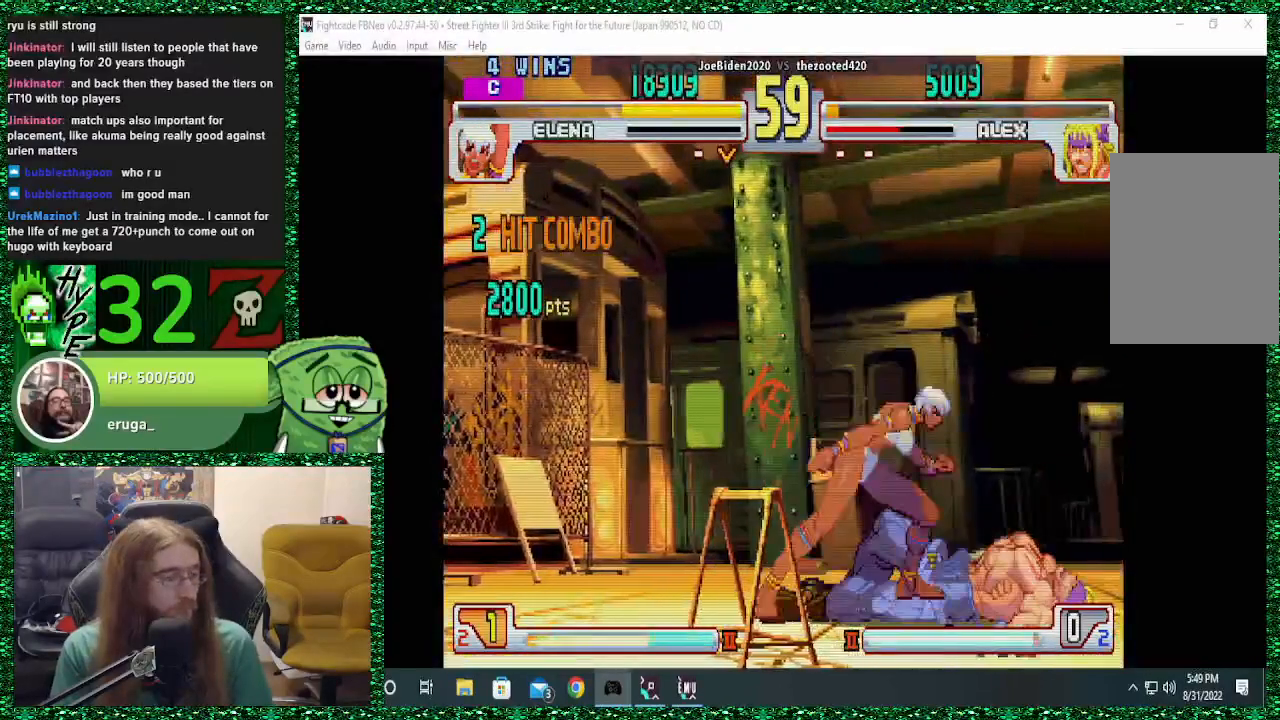
{"buttons": ["CIRCLE"], "left_stick": "left", "events": [[267, "left_stick", "left"], [367, "left_stick", "down"], [467, "left_stick", "left"], [500, "CIRCLE", "down"]]}
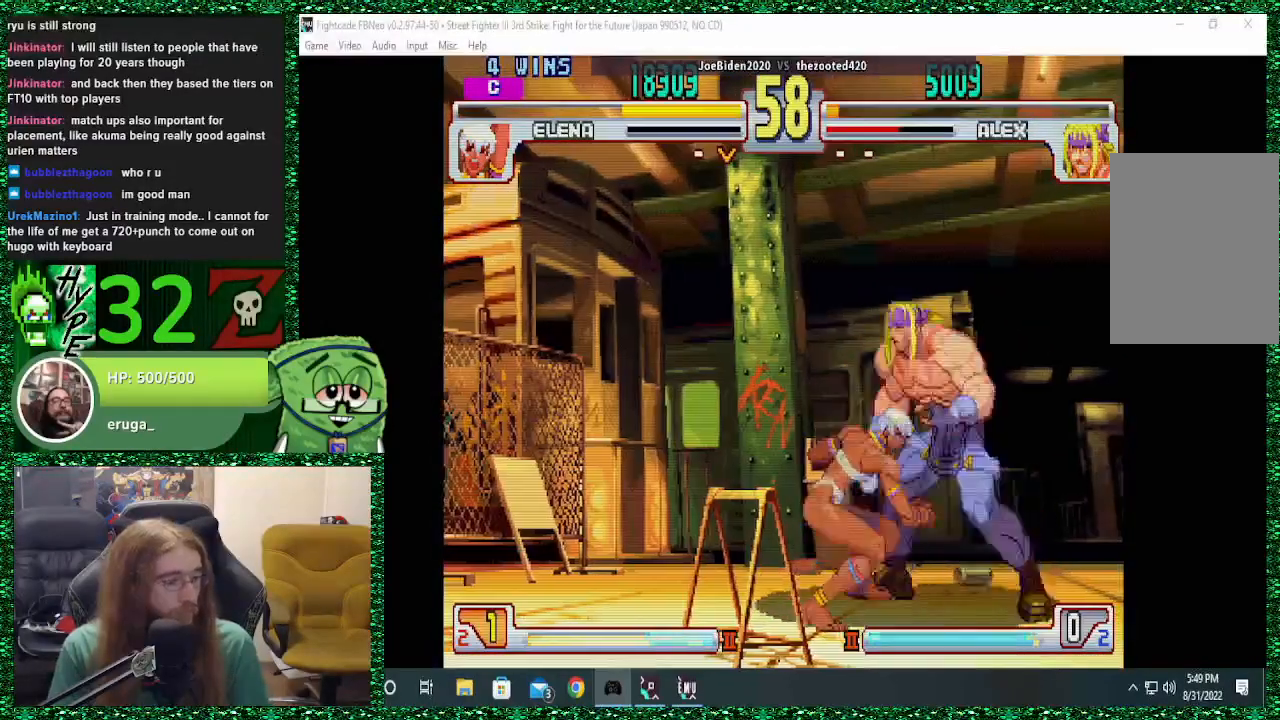
{"buttons": [], "left_stick": "down-right", "events": [[67, "CIRCLE", "up"], [167, "left_stick", "right"], [233, "left_stick", "down-right"]]}
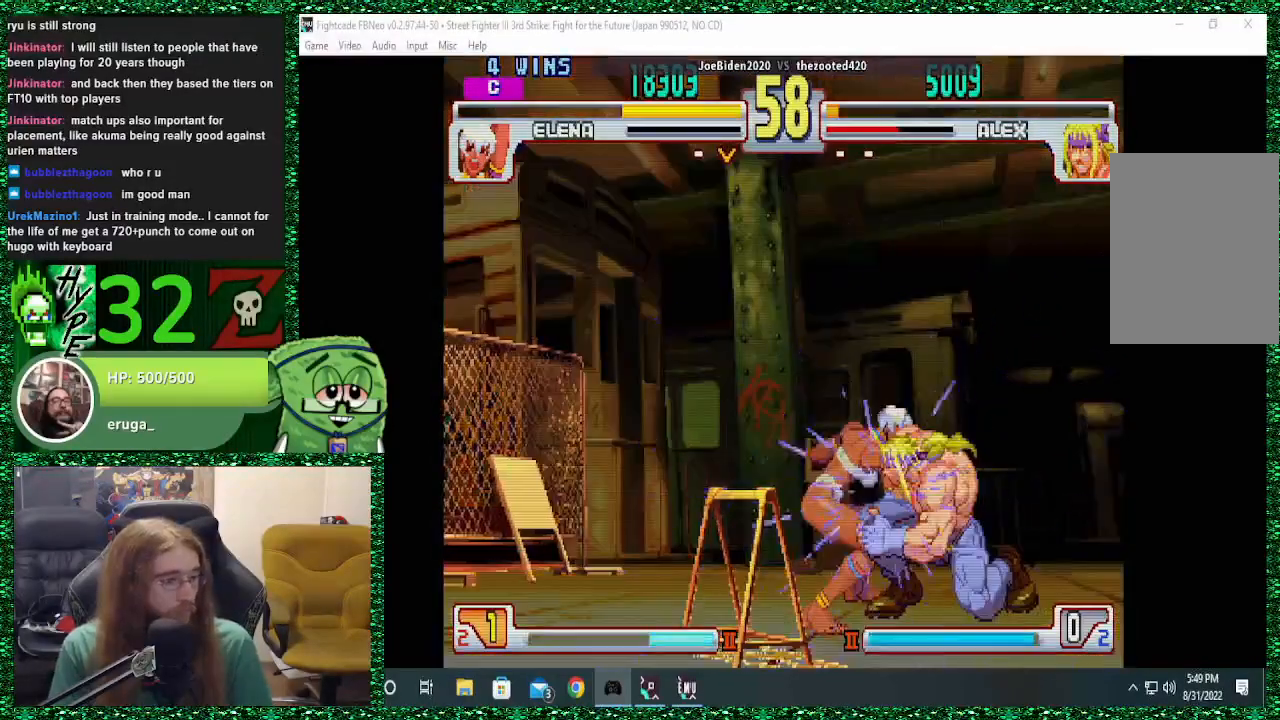
{"buttons": [], "left_stick": "right", "events": [[167, "left_stick", "right"]]}
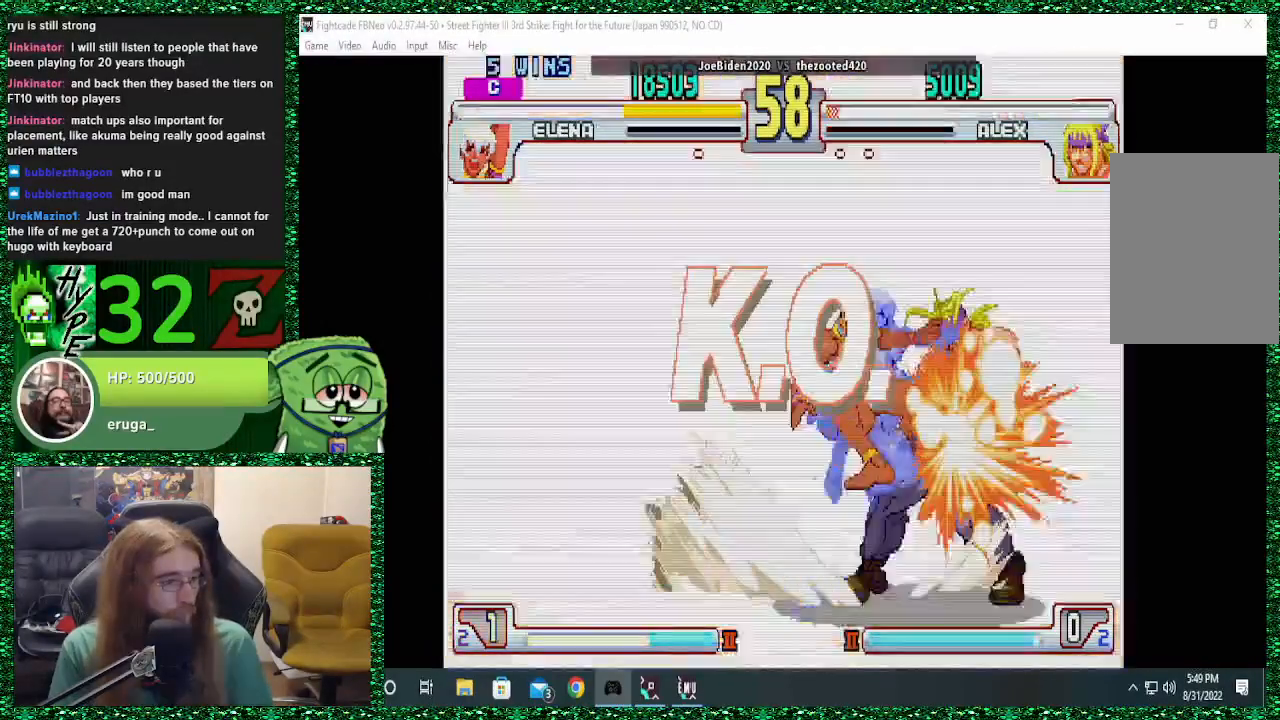
{"buttons": ["TRIANGLE", "R1"], "left_stick": "right", "events": [[333, "TRIANGLE", "down"], [500, "R1", "down"]]}
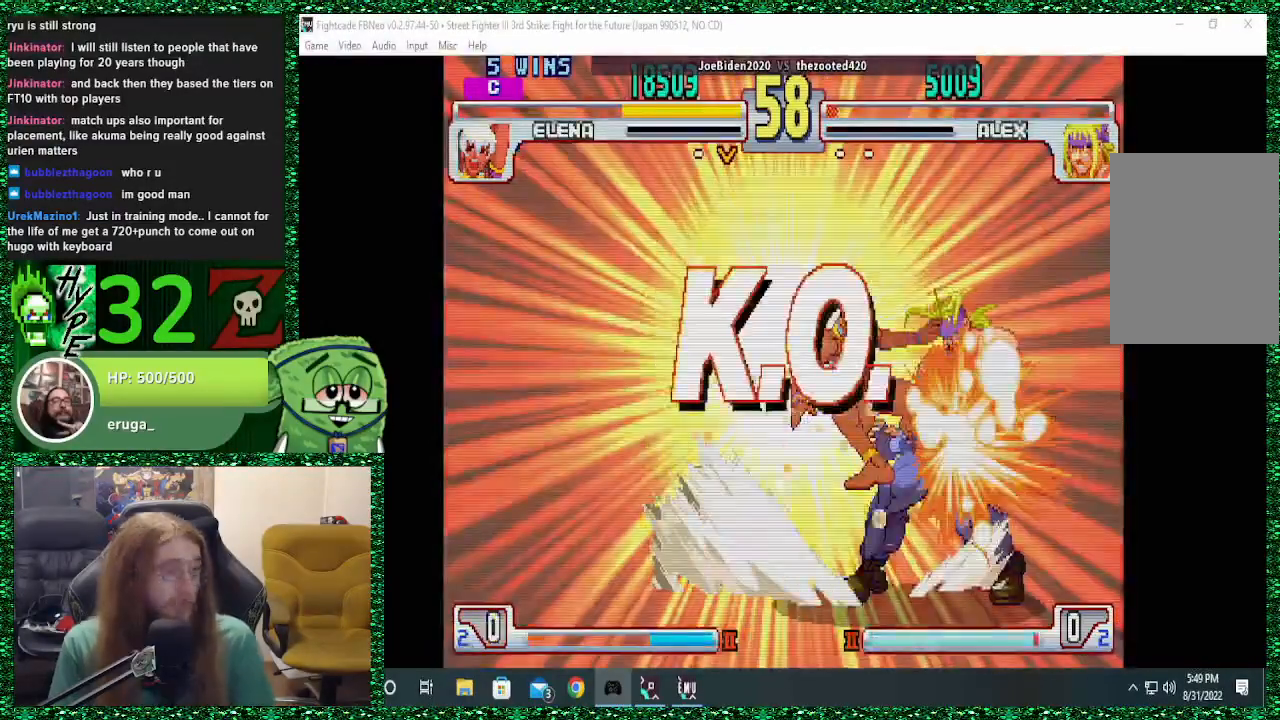
{"buttons": [], "left_stick": "center", "events": [[100, "TRIANGLE", "up"], [167, "R1", "up"], [233, "L2", "down"], [267, "L2", "up"], [467, "left_stick", "center"]]}